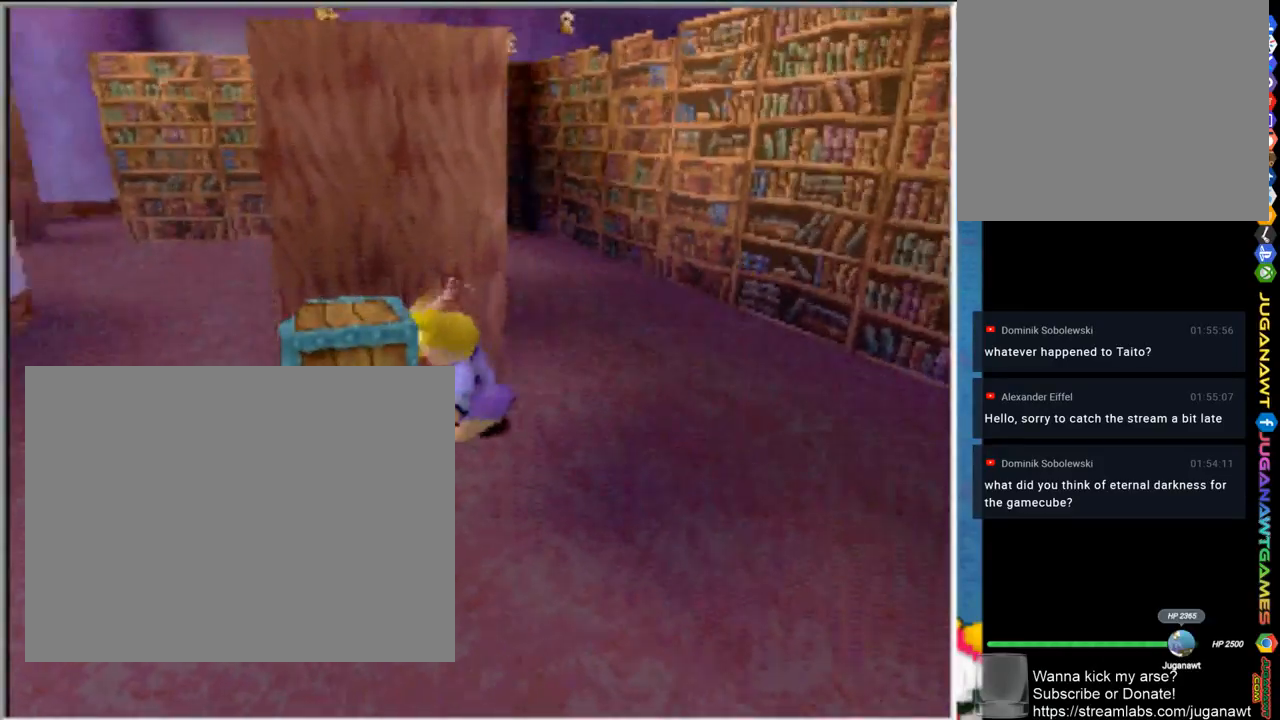
Gameplay with a controller (PlayStation layout); each line is a JSON object with the inputs held at the frame after it. "events" lists button and stick changes between this image and that frame as [ms after this image, input, new state], when the widget could be followed in between.
{"buttons": [], "left_stick": "down-left", "right_stick": "center", "events": [[200, "left_stick", "down"], [417, "left_stick", "down-left"]]}
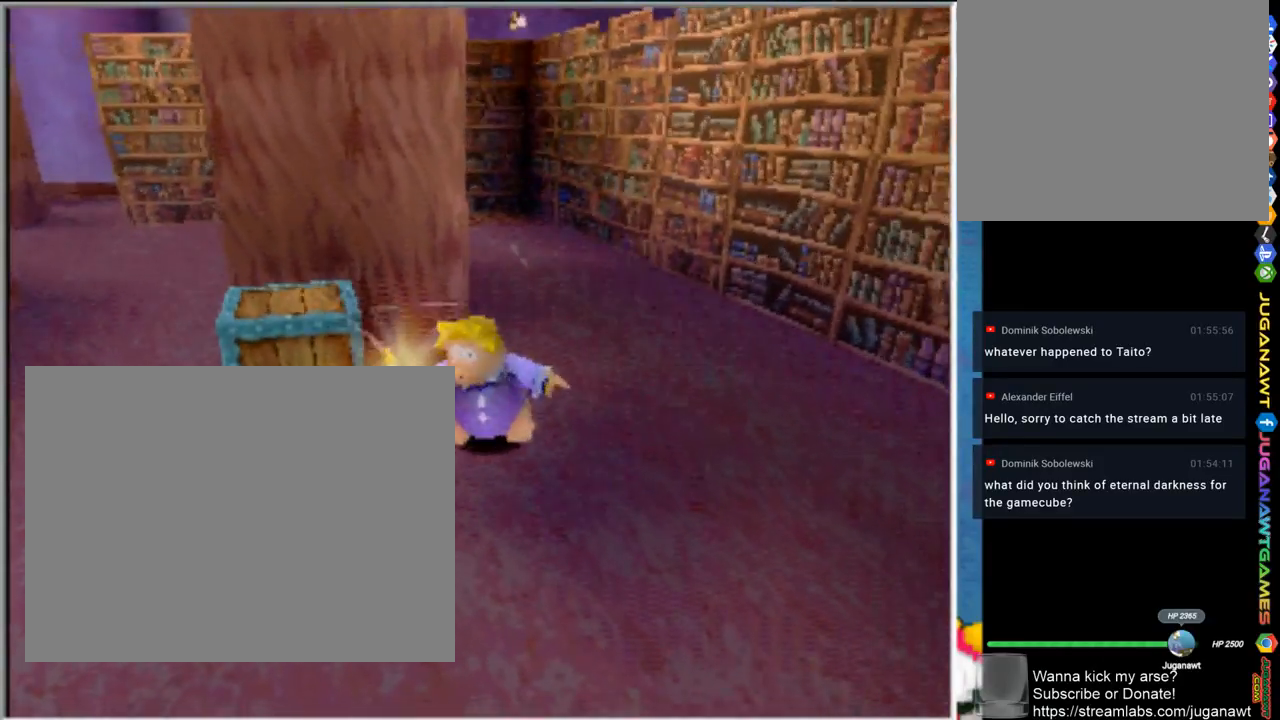
{"buttons": ["CROSS"], "left_stick": "up", "right_stick": "center", "events": [[200, "left_stick", "up-left"], [283, "left_stick", "up"], [467, "CROSS", "down"]]}
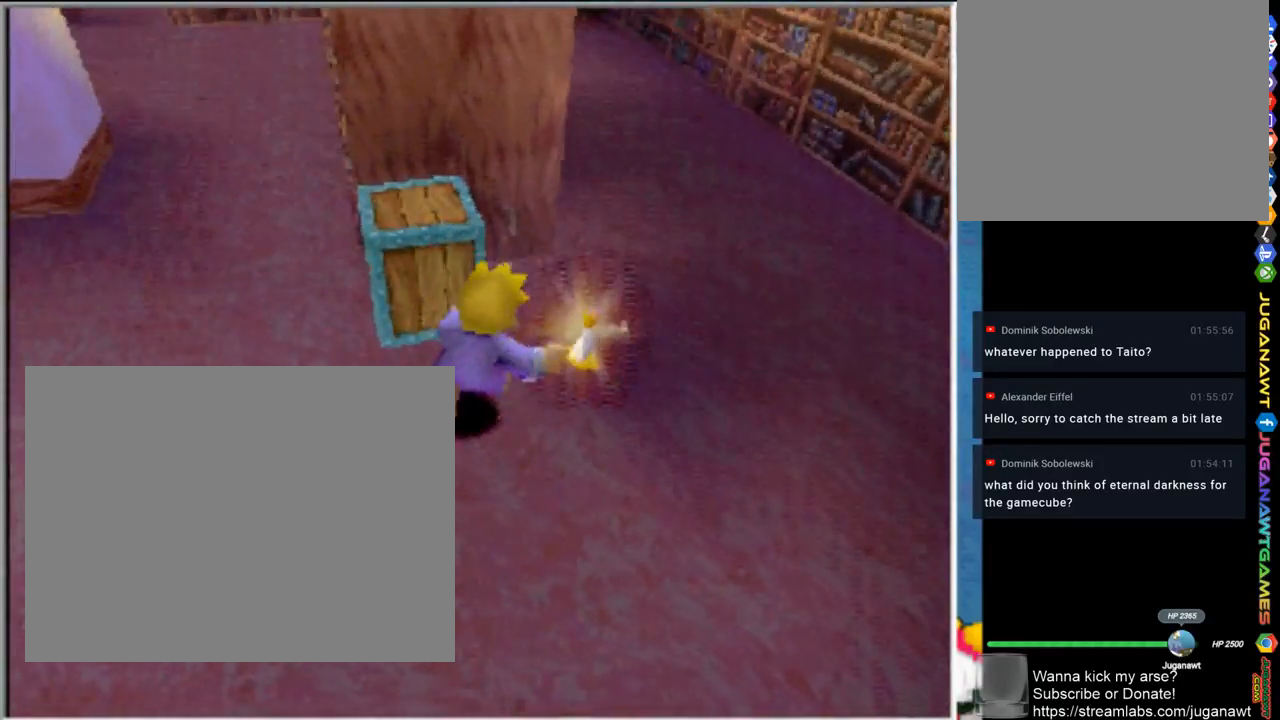
{"buttons": [], "left_stick": "up", "right_stick": "center", "events": [[217, "left_stick", "up-left"], [317, "left_stick", "center"], [333, "CROSS", "up"], [467, "left_stick", "up"]]}
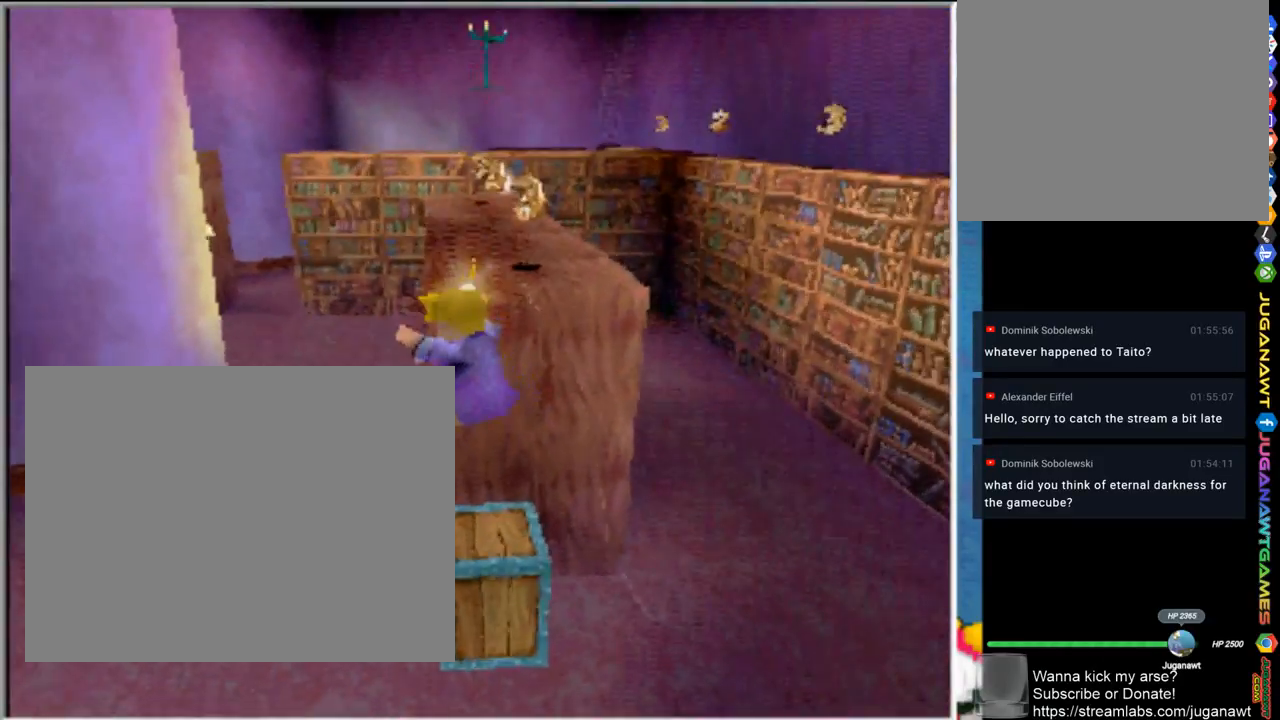
{"buttons": ["CROSS"], "left_stick": "up", "right_stick": "center", "events": [[200, "CROSS", "down"]]}
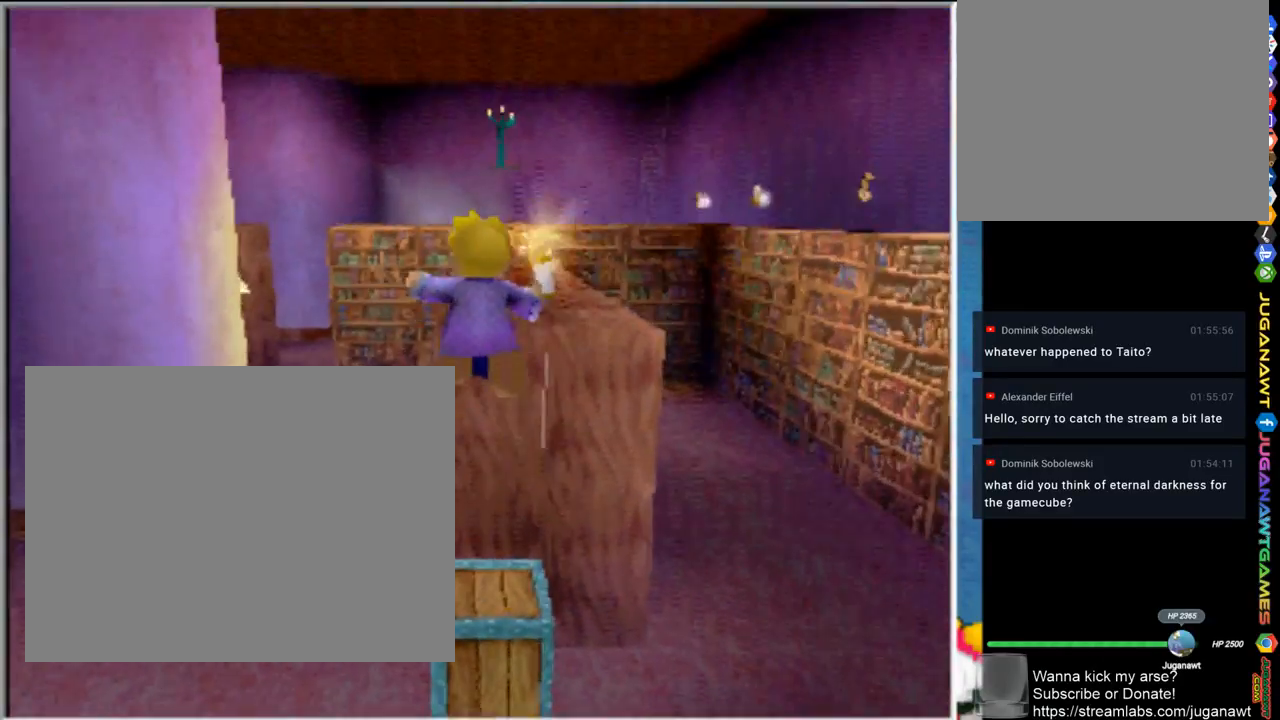
{"buttons": [], "left_stick": "up", "right_stick": "center", "events": [[100, "left_stick", "up-right"], [200, "CROSS", "up"], [233, "left_stick", "up"]]}
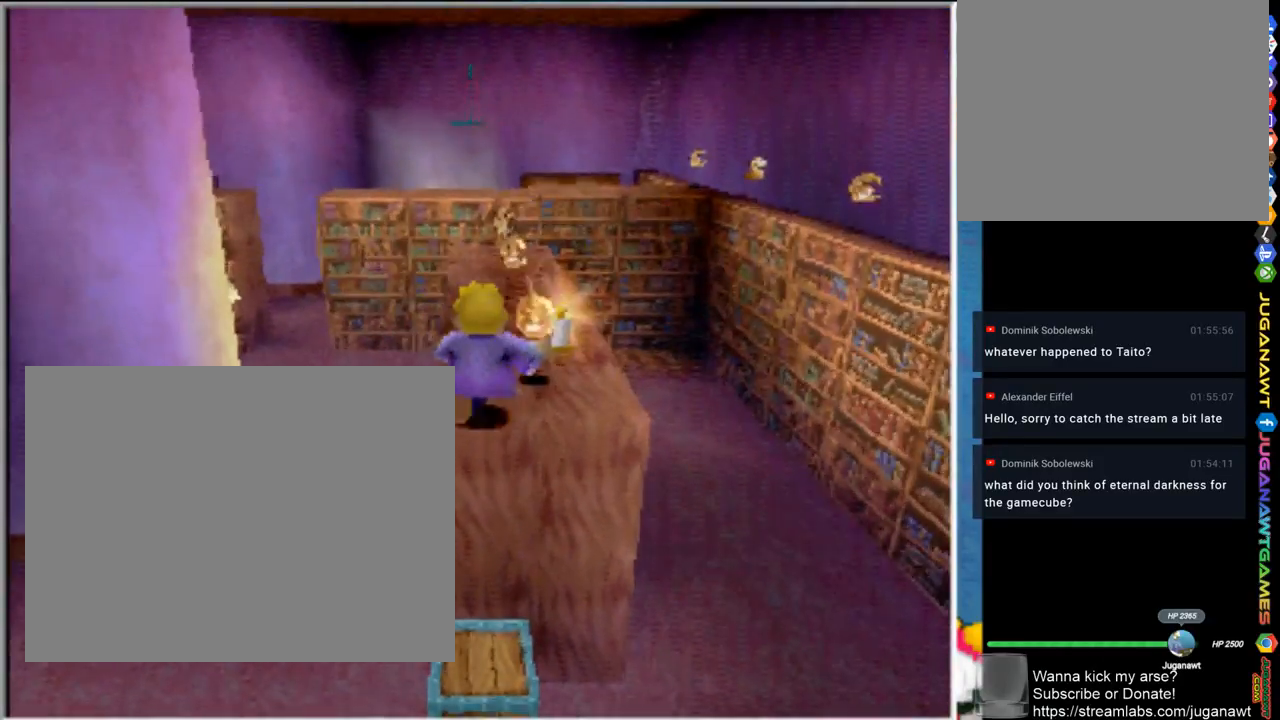
{"buttons": [], "left_stick": "up", "right_stick": "center", "events": []}
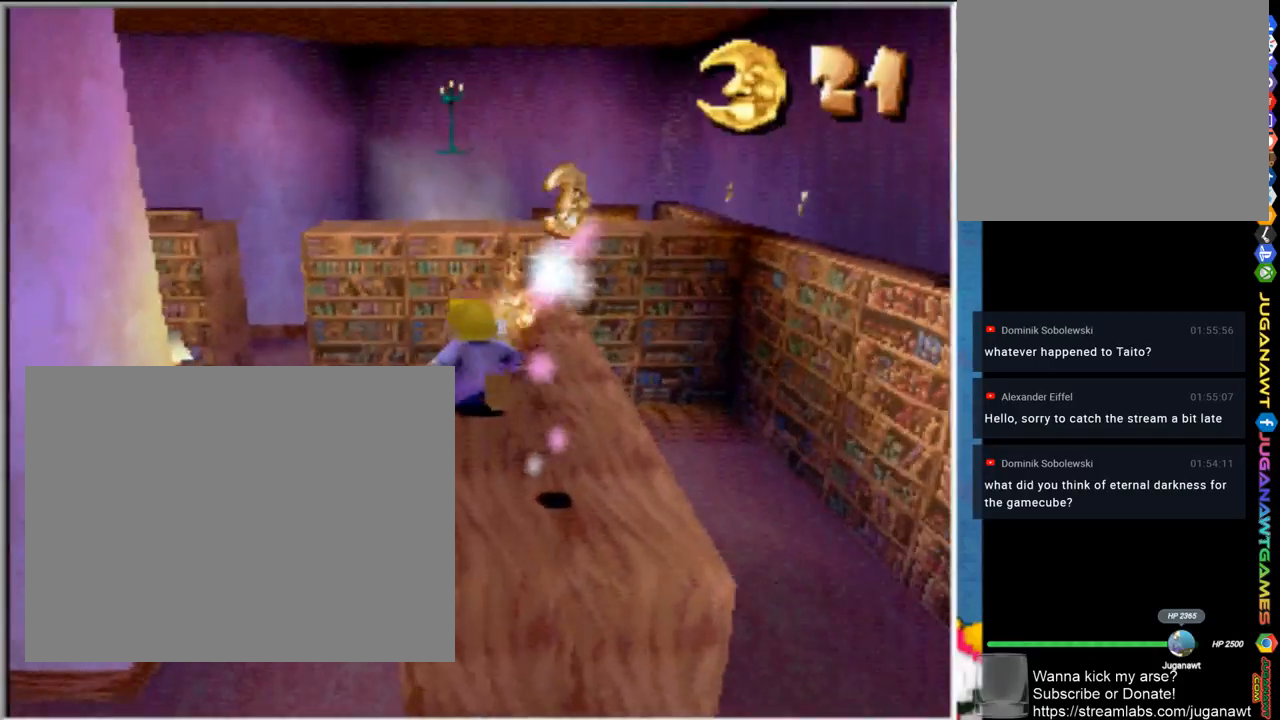
{"buttons": [], "left_stick": "up", "right_stick": "center", "events": []}
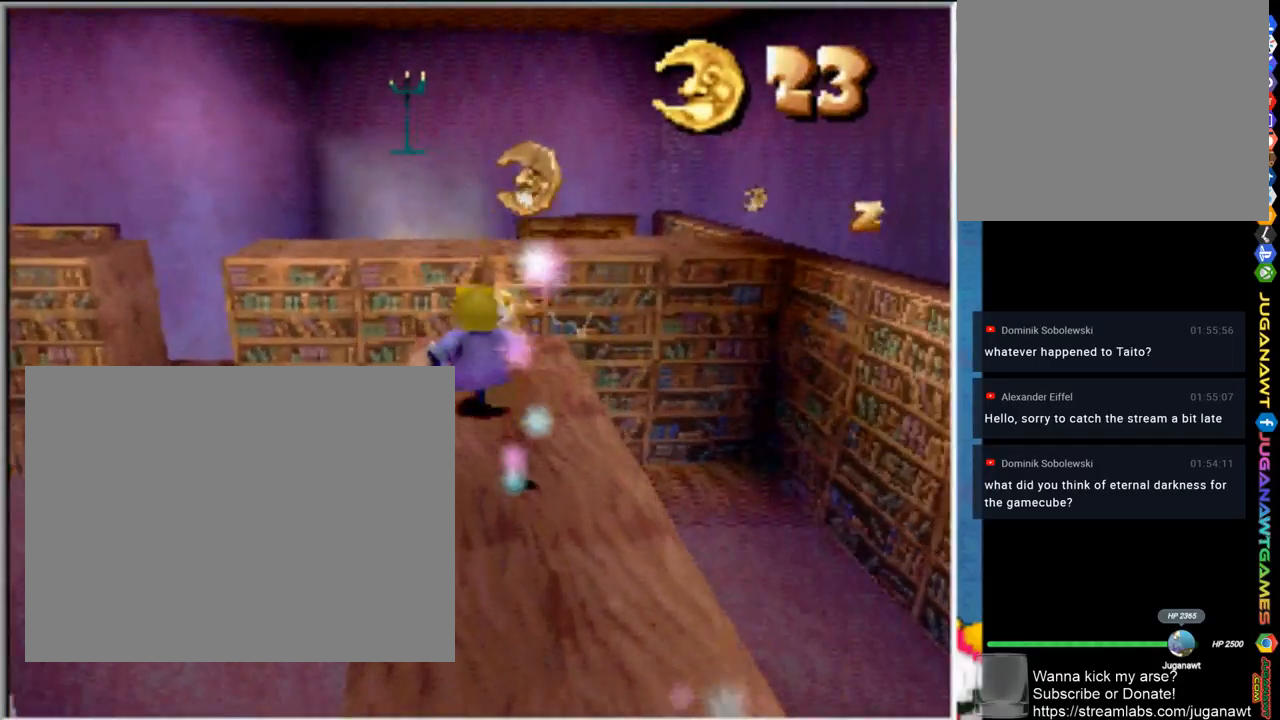
{"buttons": ["CROSS"], "left_stick": "up", "right_stick": "center", "events": [[400, "CROSS", "down"]]}
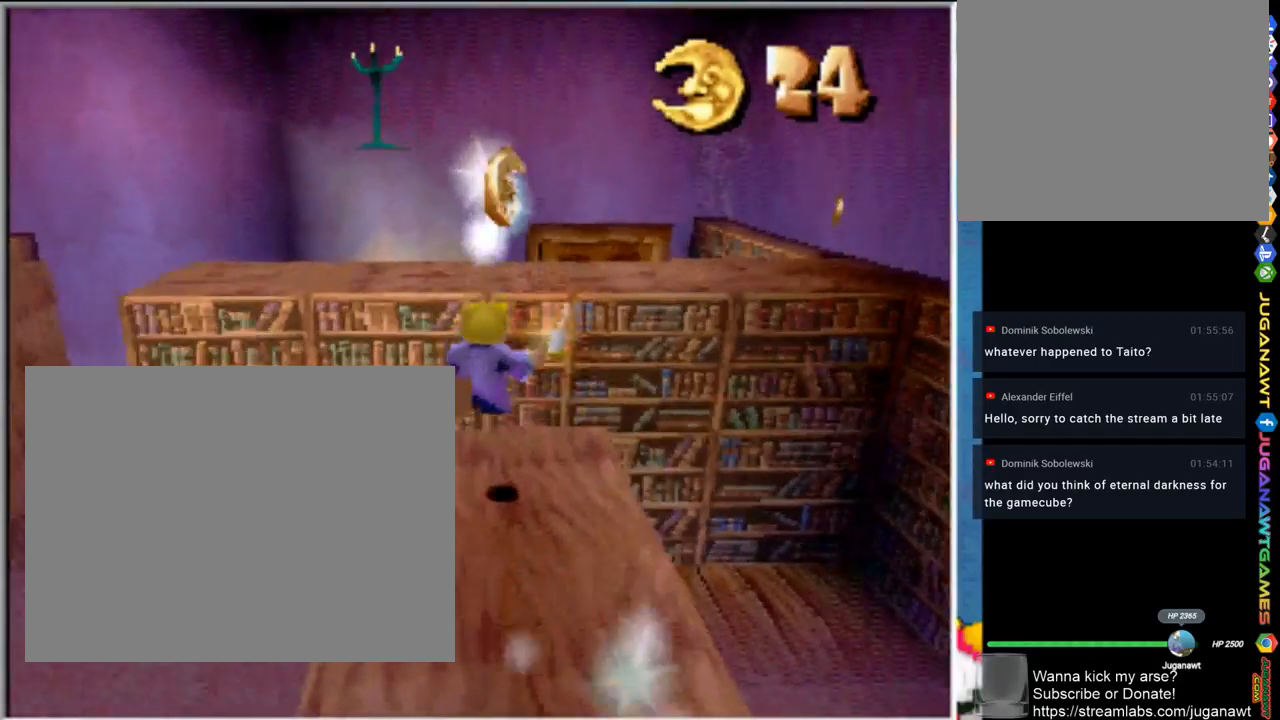
{"buttons": [], "left_stick": "down-right", "right_stick": "center", "events": [[100, "left_stick", "up-right"], [233, "CROSS", "up"], [367, "left_stick", "right"], [500, "left_stick", "down-right"]]}
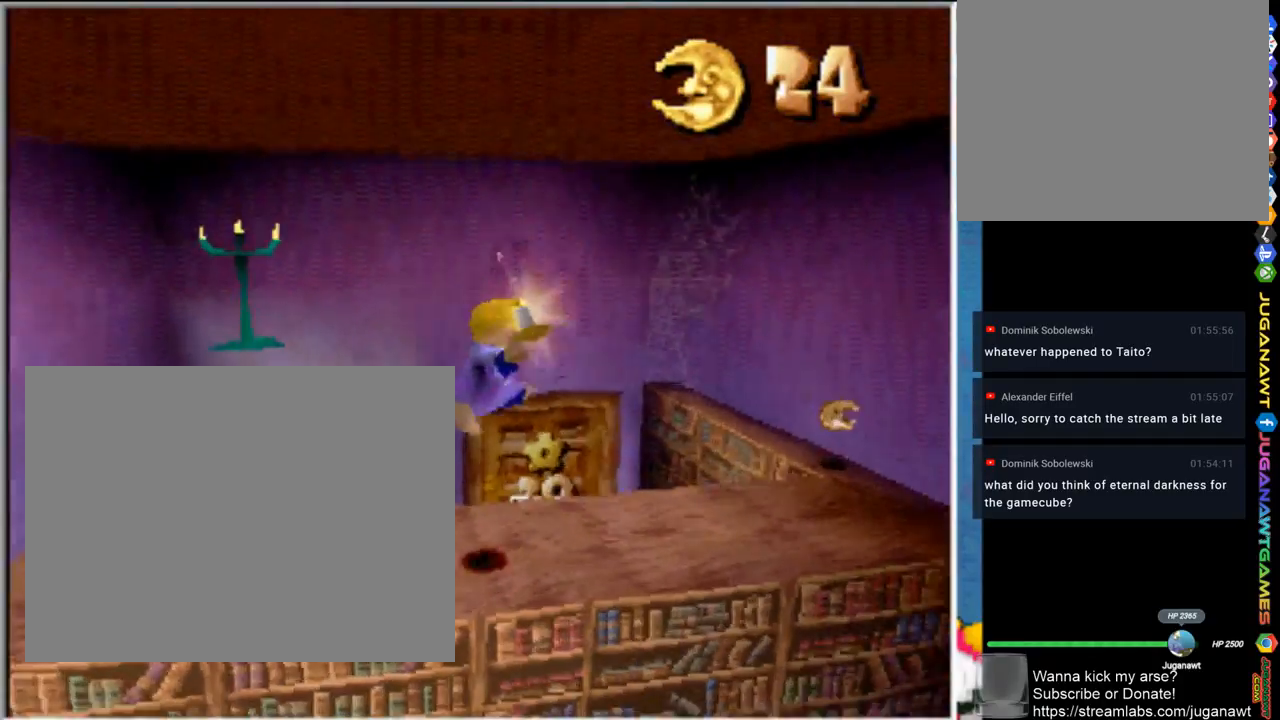
{"buttons": [], "left_stick": "up-right", "right_stick": "center", "events": [[133, "left_stick", "right"], [233, "left_stick", "center"], [400, "left_stick", "right"], [500, "left_stick", "up-right"]]}
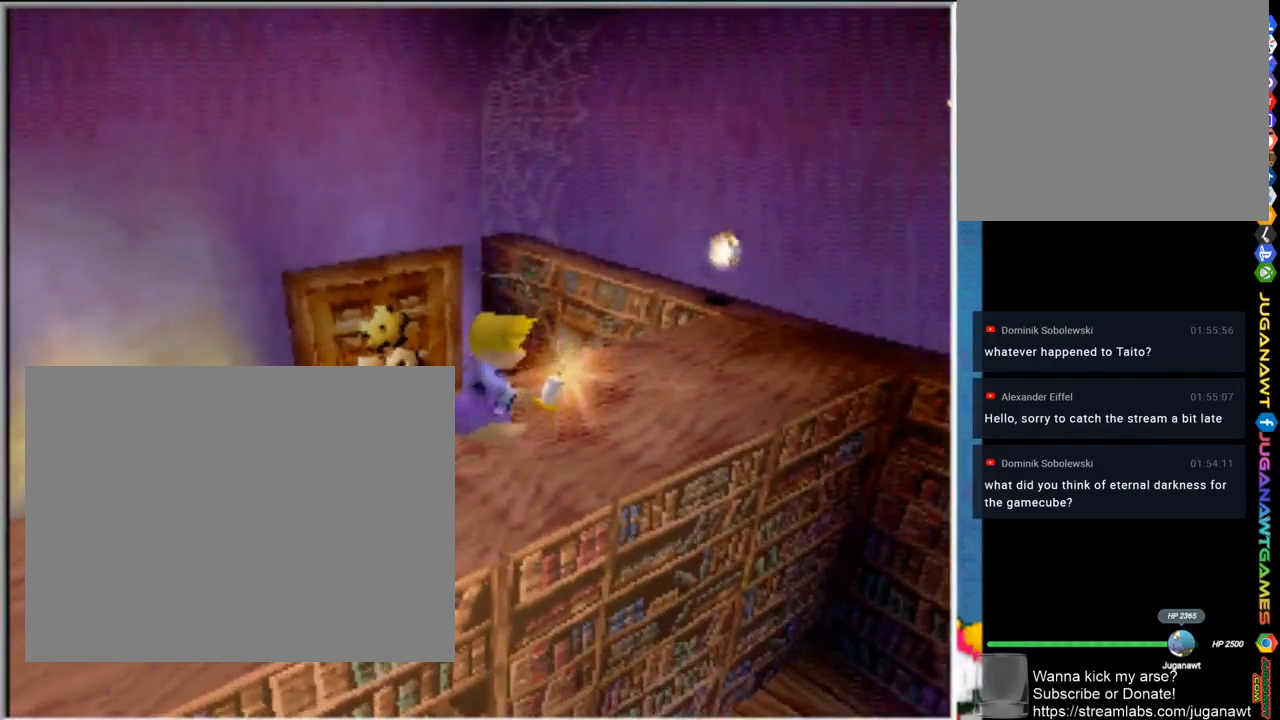
{"buttons": [], "left_stick": "up-right", "right_stick": "center", "events": []}
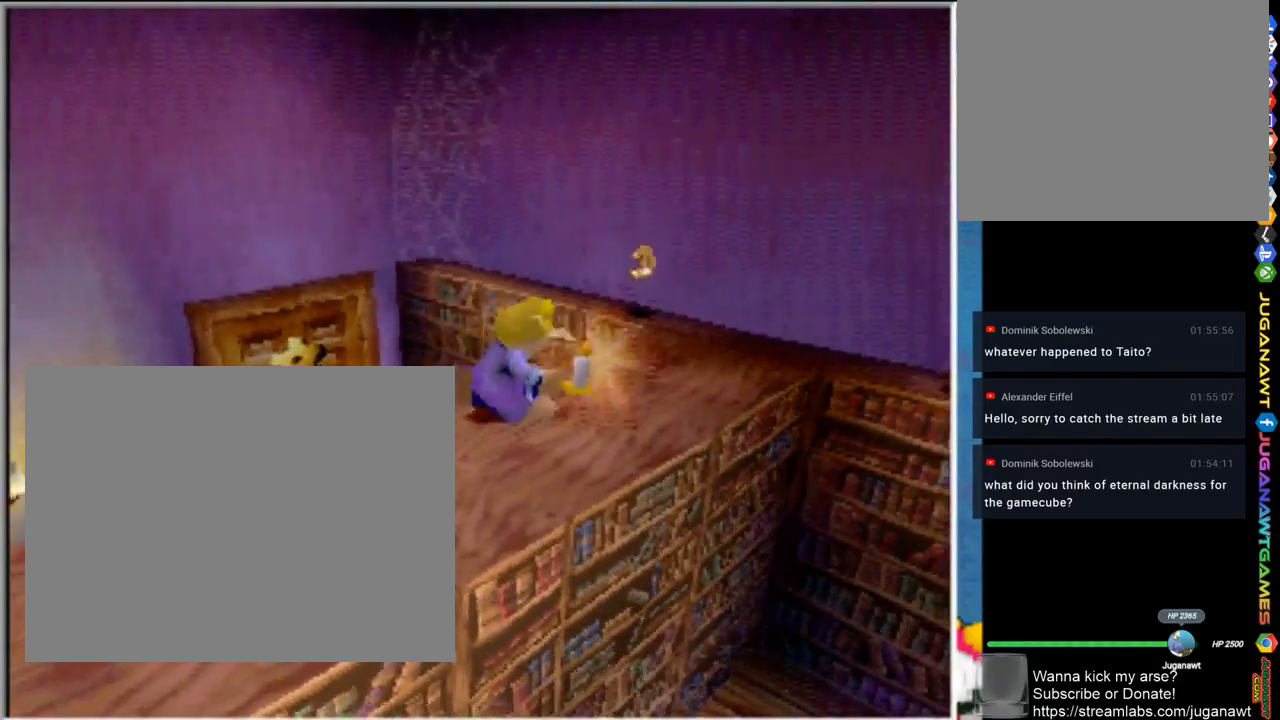
{"buttons": [], "left_stick": "up-left", "right_stick": "center", "events": [[300, "left_stick", "up"], [400, "left_stick", "up-left"]]}
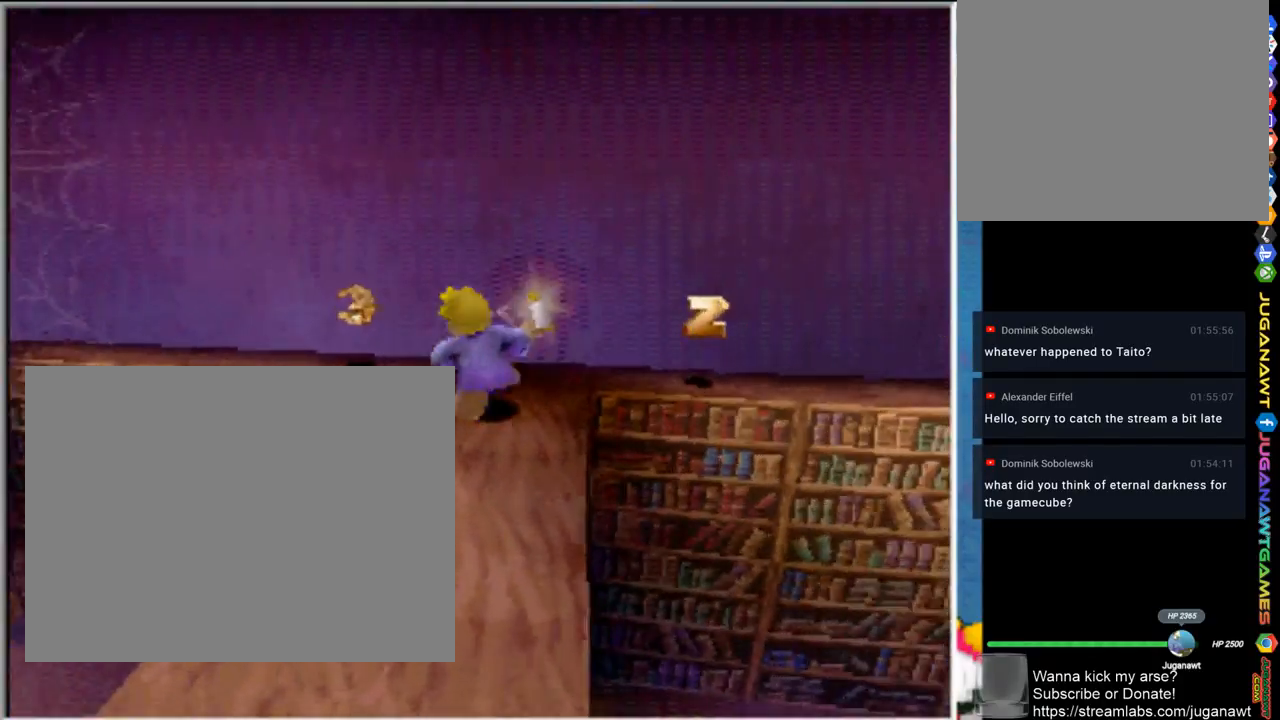
{"buttons": [], "left_stick": "left", "right_stick": "center", "events": [[333, "left_stick", "left"]]}
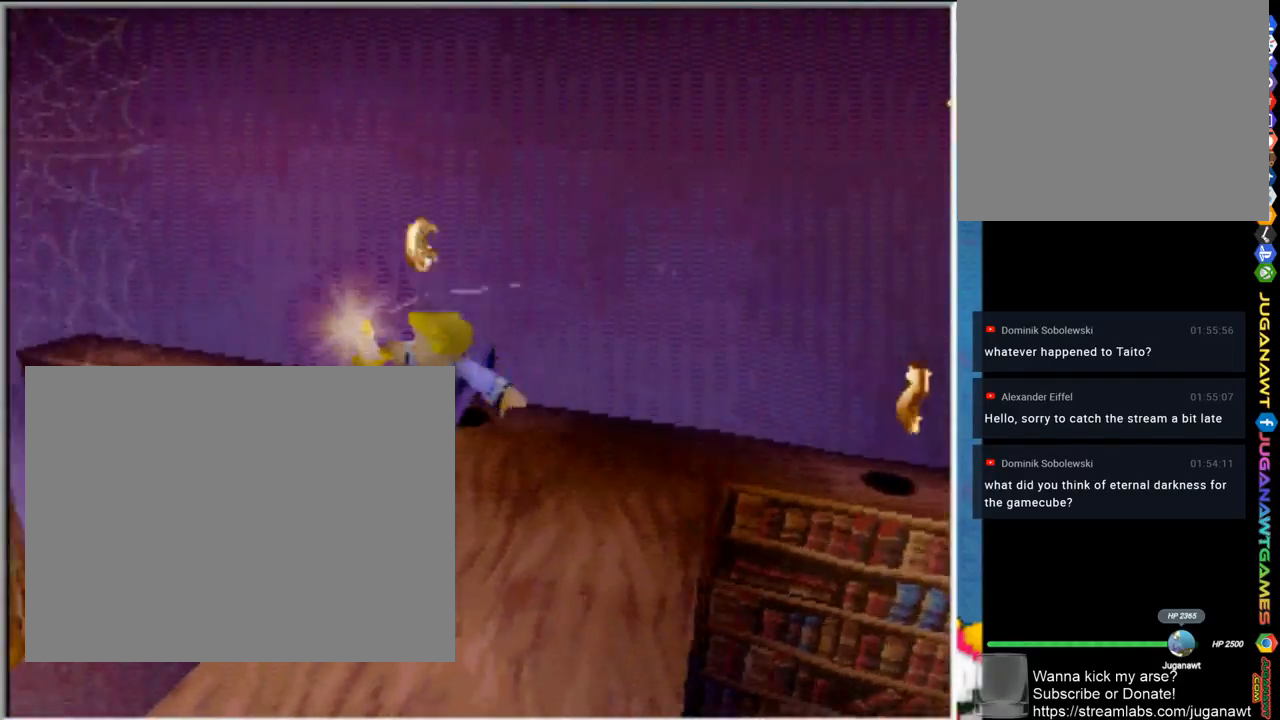
{"buttons": [], "left_stick": "up-right", "right_stick": "center", "events": [[33, "left_stick", "up-right"]]}
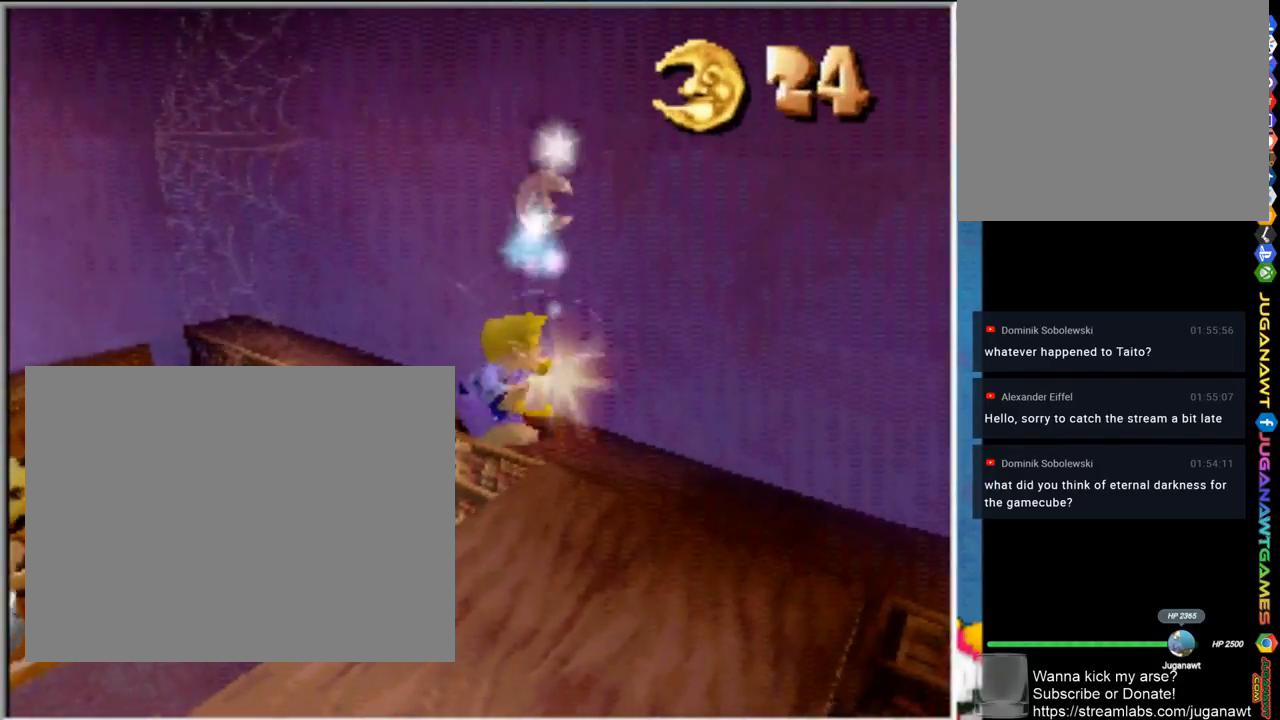
{"buttons": [], "left_stick": "up-right", "right_stick": "center", "events": [[100, "left_stick", "right"], [300, "left_stick", "up-right"]]}
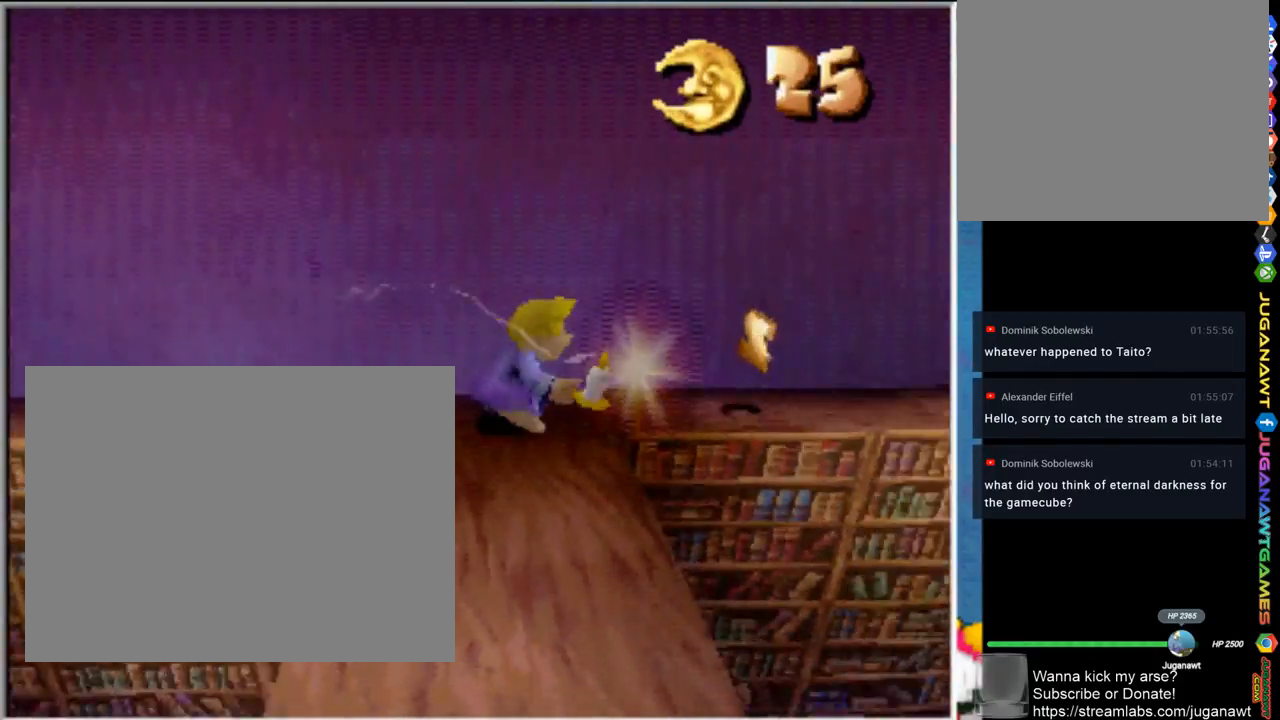
{"buttons": [], "left_stick": "up", "right_stick": "center", "events": [[250, "left_stick", "up"]]}
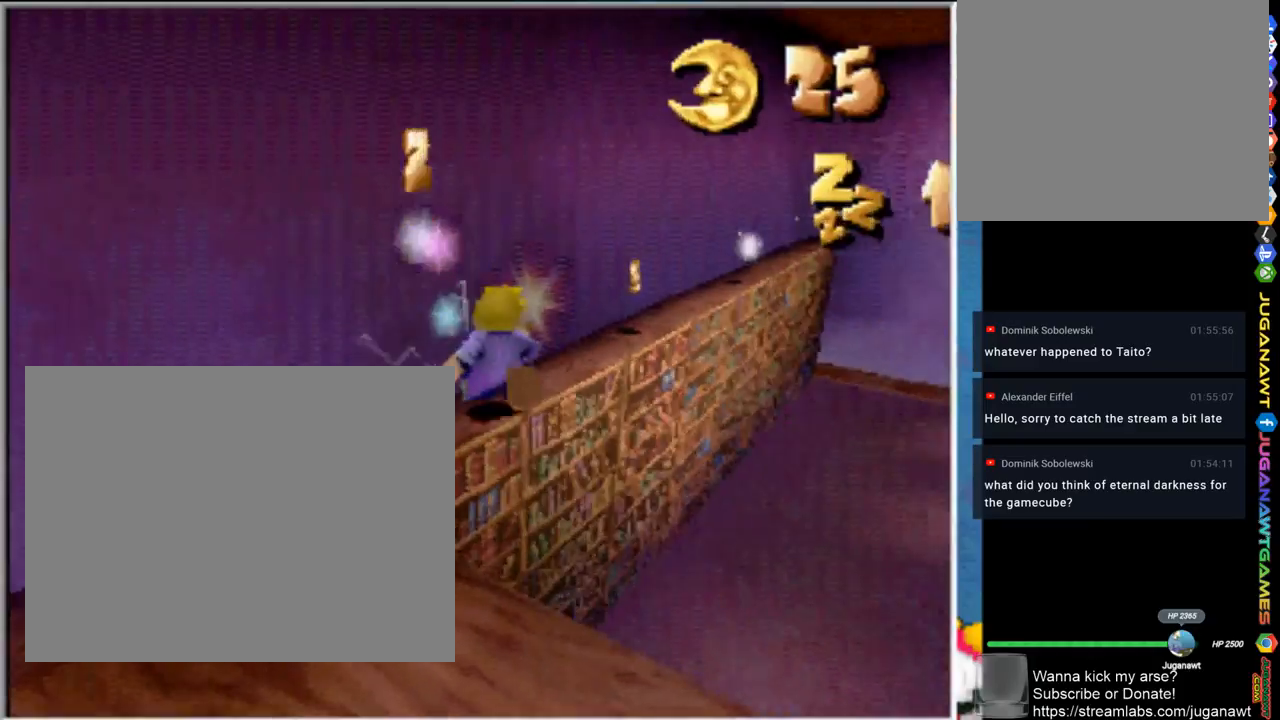
{"buttons": [], "left_stick": "up", "right_stick": "center", "events": []}
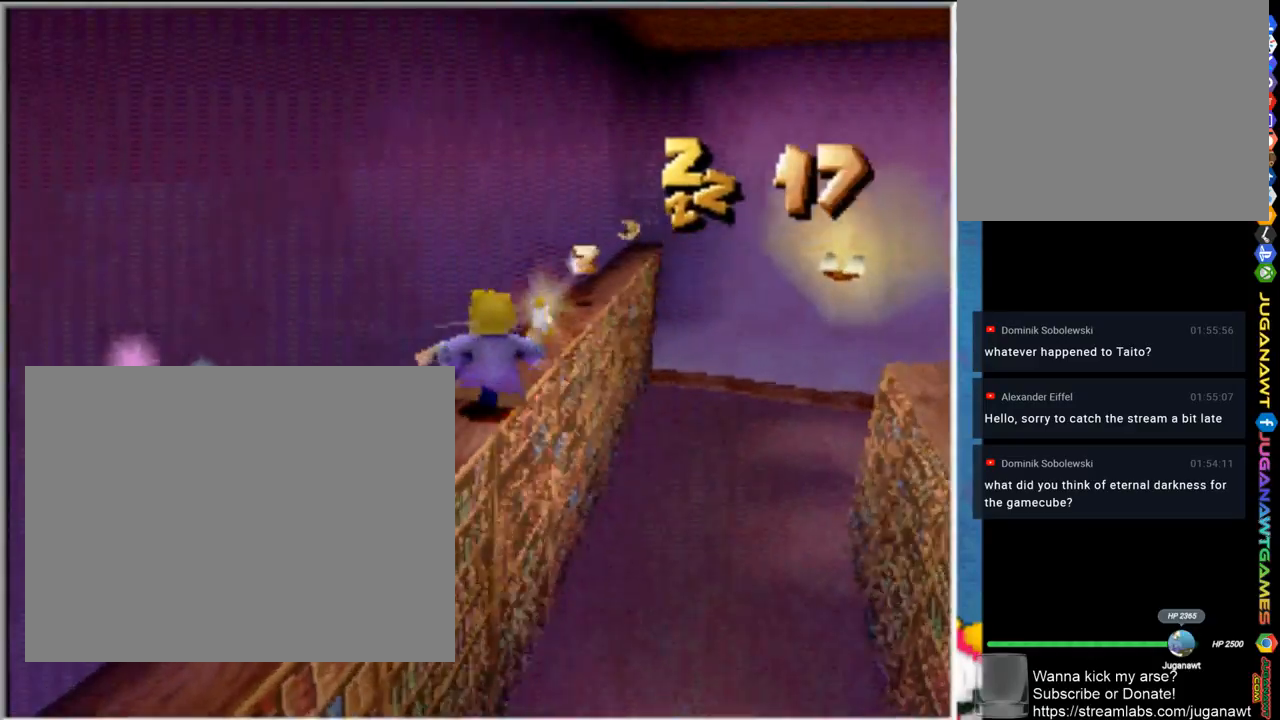
{"buttons": [], "left_stick": "up", "right_stick": "center", "events": []}
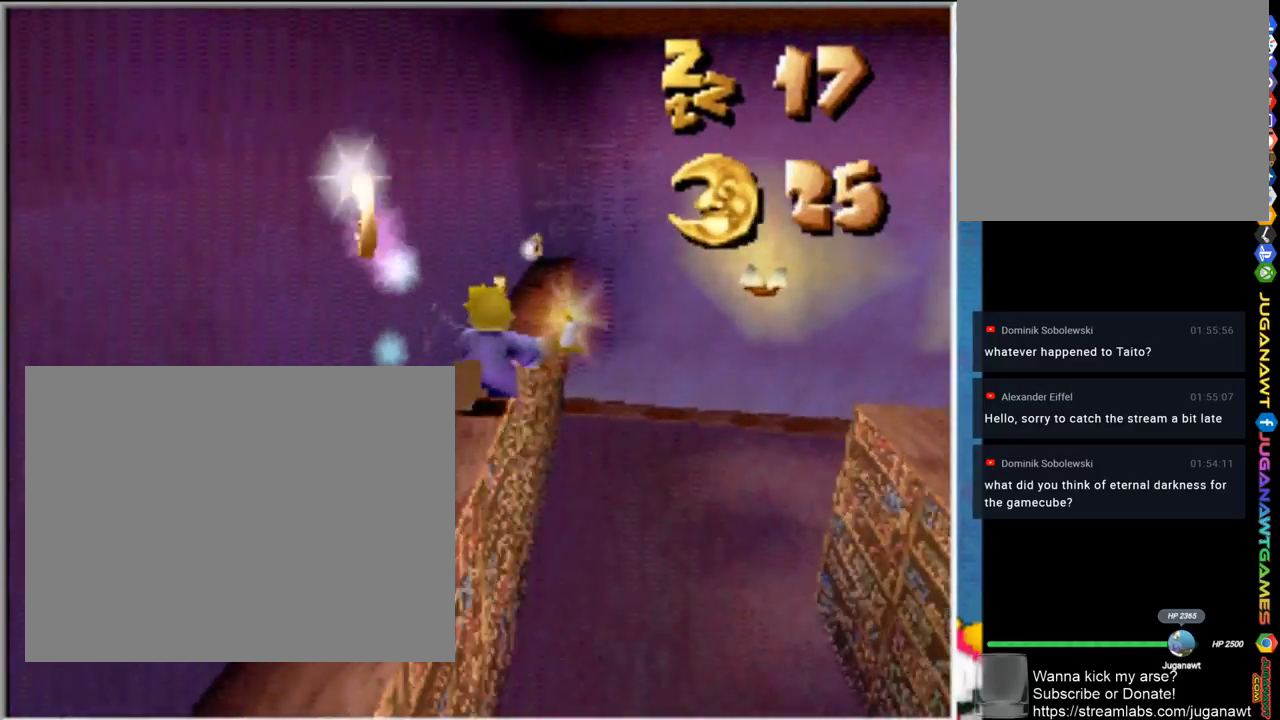
{"buttons": [], "left_stick": "up", "right_stick": "center", "events": []}
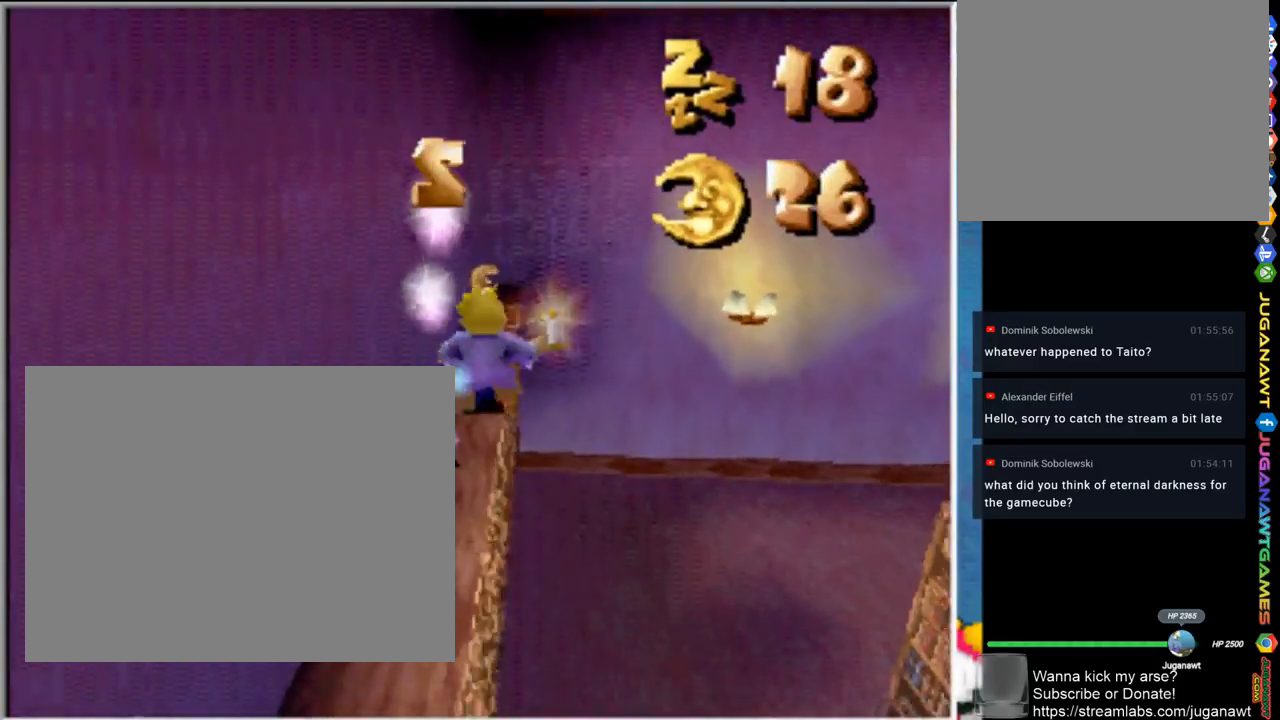
{"buttons": [], "left_stick": "up", "right_stick": "center", "events": []}
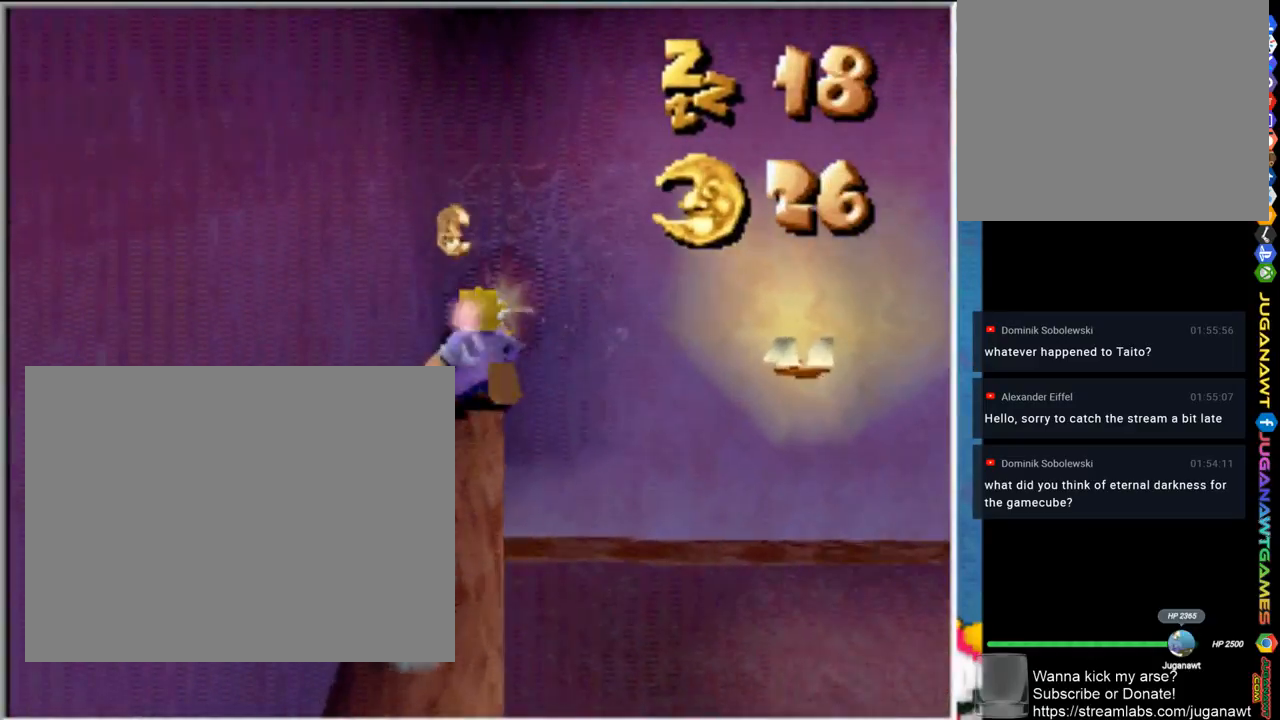
{"buttons": [], "left_stick": "down-left", "right_stick": "center", "events": [[433, "left_stick", "left"], [500, "left_stick", "down-left"]]}
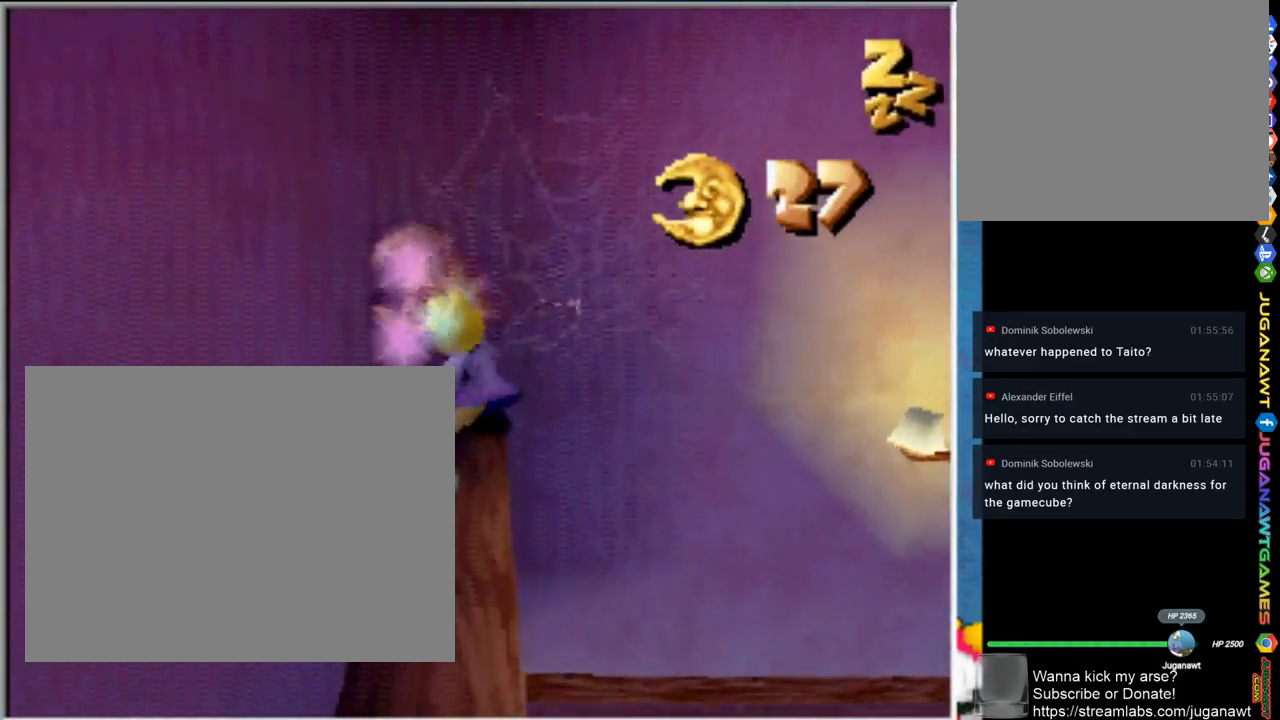
{"buttons": [], "left_stick": "down-left", "right_stick": "center", "events": []}
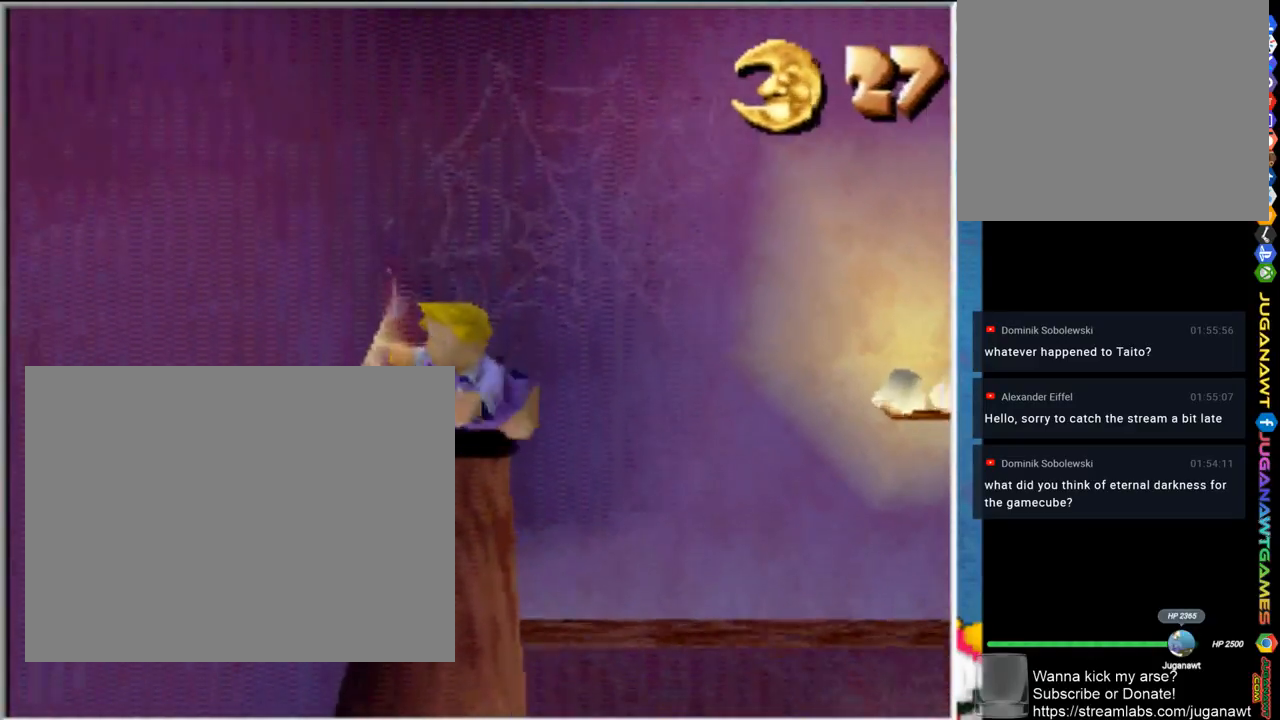
{"buttons": [], "left_stick": "down-left", "right_stick": "center", "events": []}
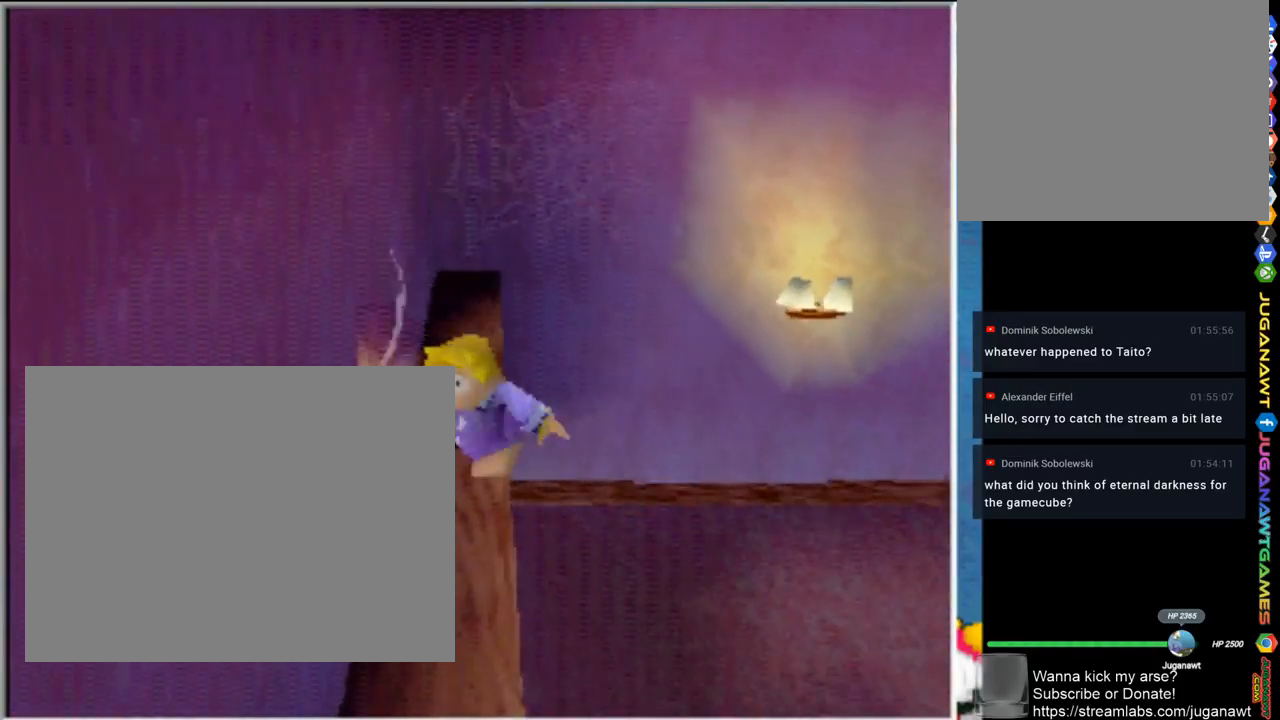
{"buttons": [], "left_stick": "down-left", "right_stick": "center", "events": [[67, "L1", "down"], [267, "L1", "up"]]}
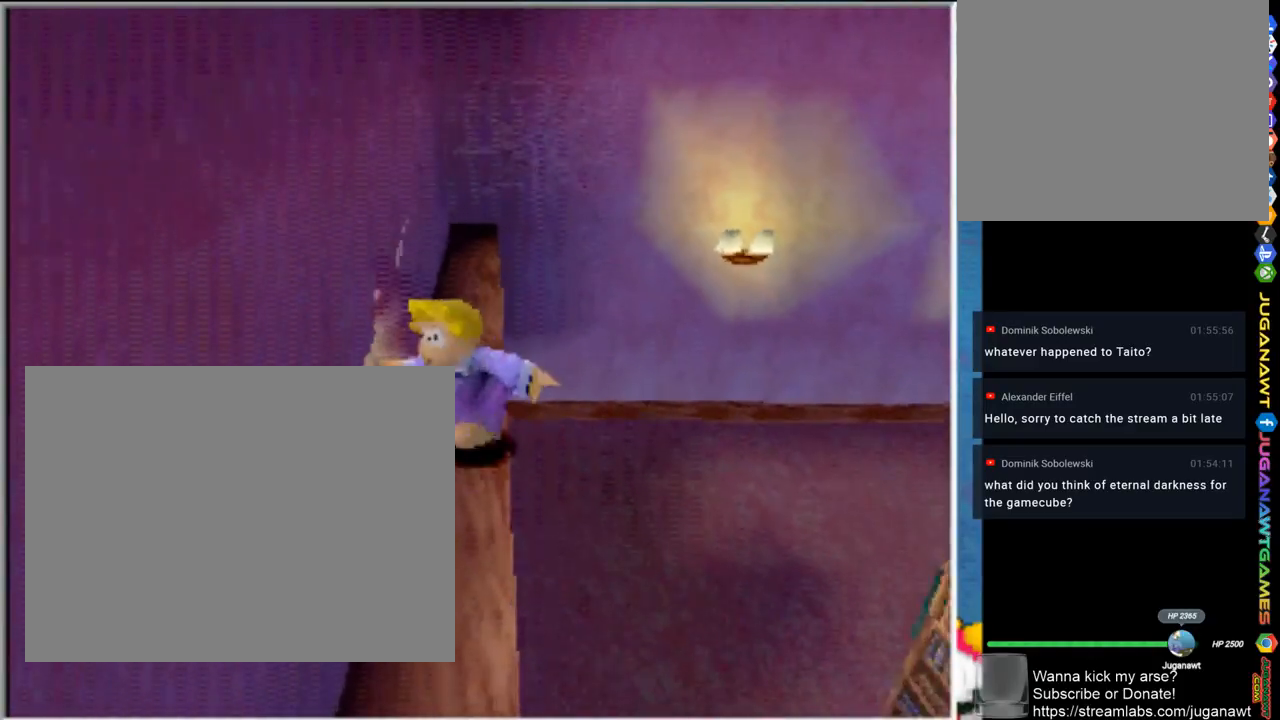
{"buttons": [], "left_stick": "down-left", "right_stick": "center", "events": [[167, "R1", "down"], [433, "R1", "up"]]}
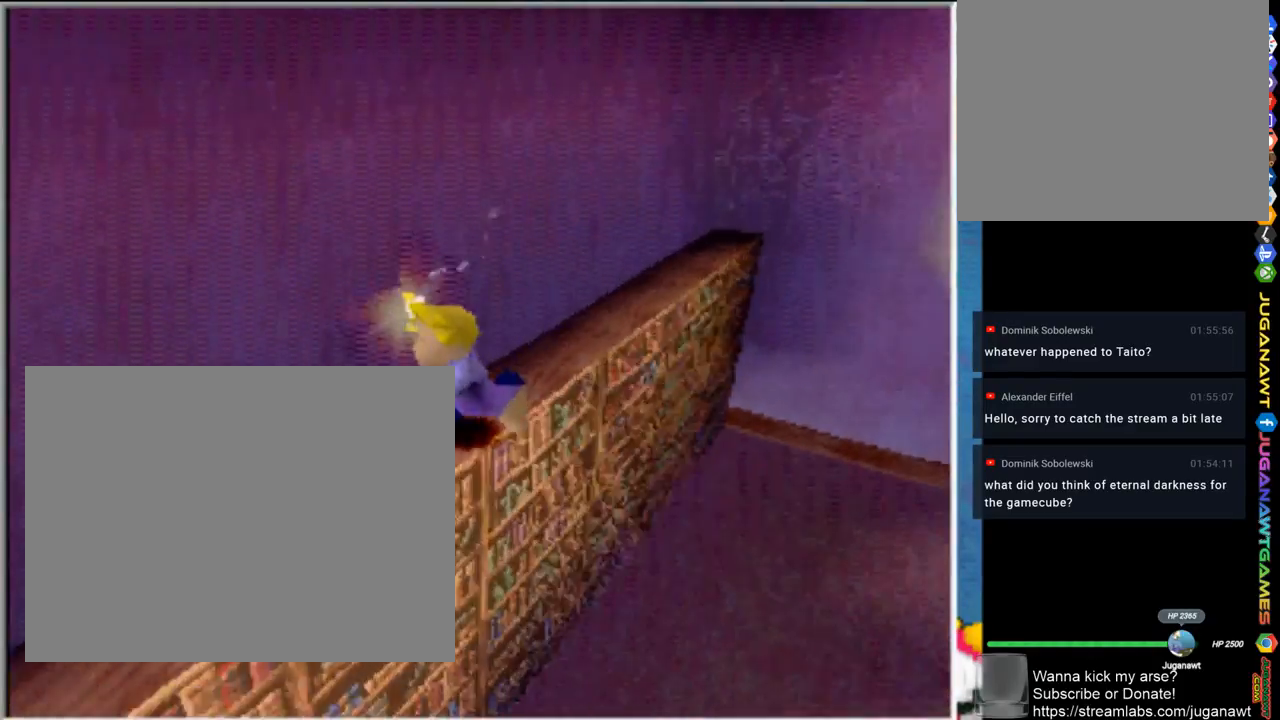
{"buttons": [], "left_stick": "up-left", "right_stick": "center", "events": [[233, "left_stick", "left"], [333, "left_stick", "up-left"]]}
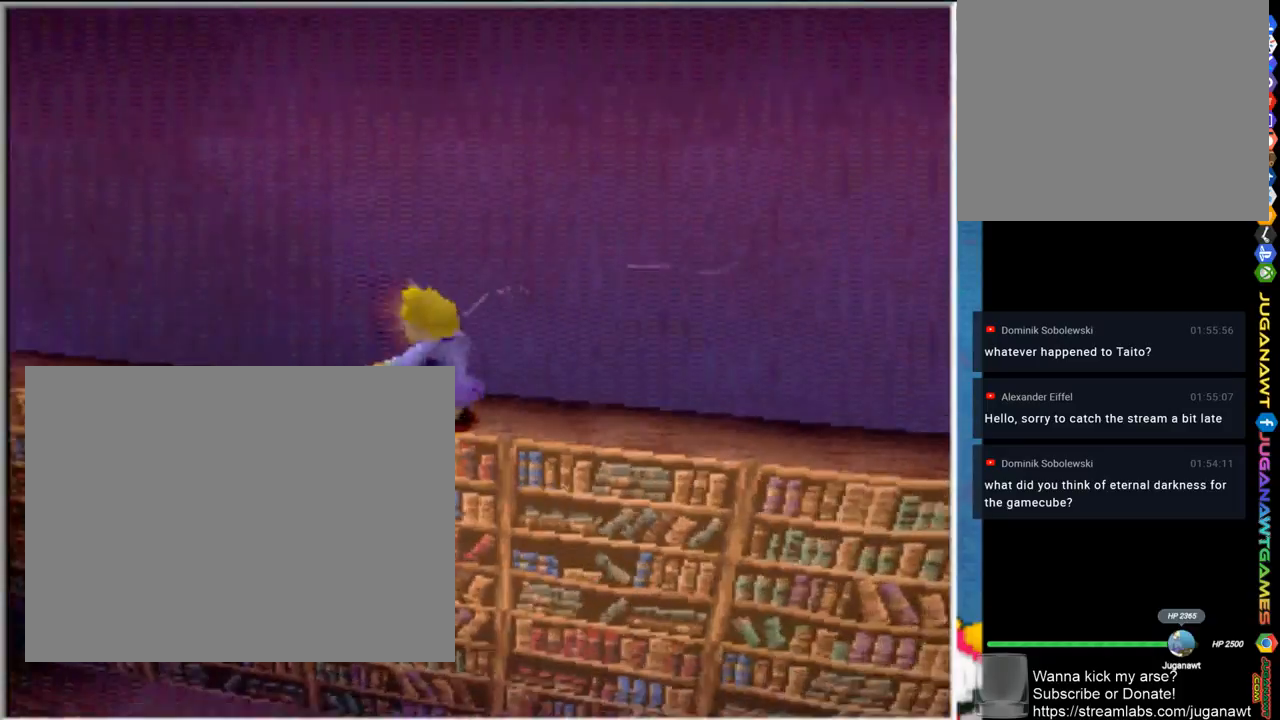
{"buttons": [], "left_stick": "up-left", "right_stick": "center", "events": []}
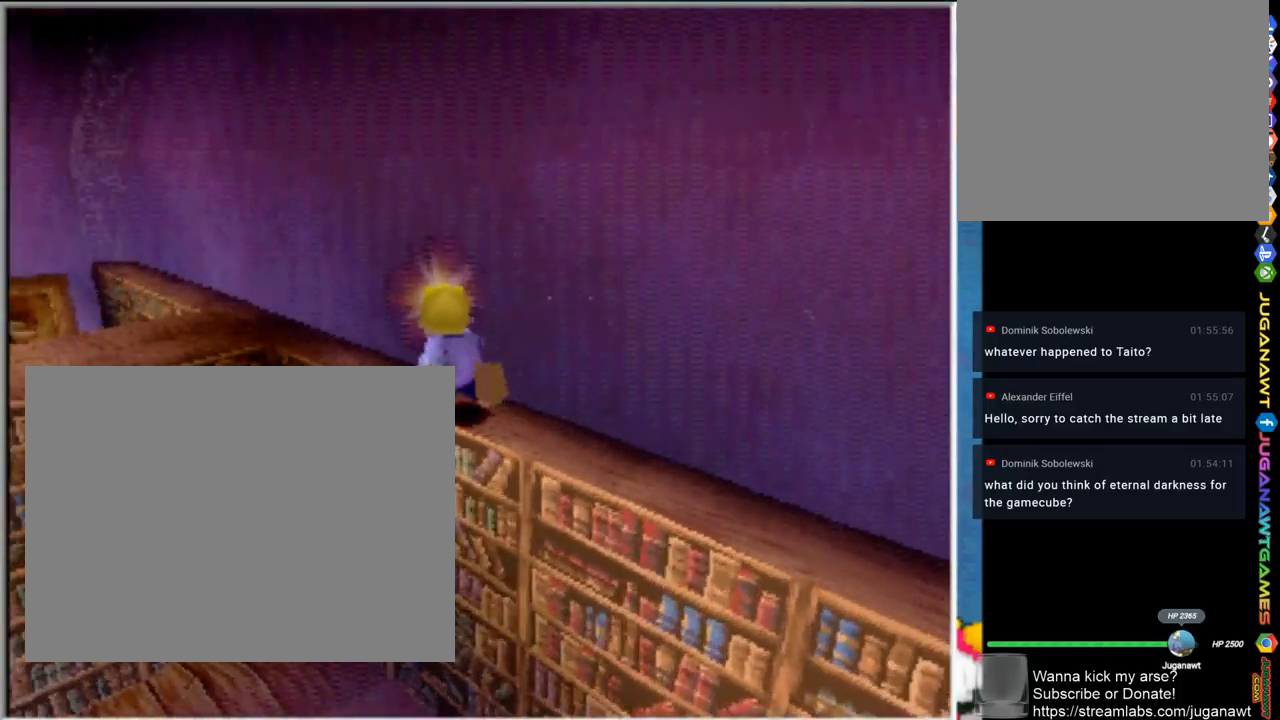
{"buttons": [], "left_stick": "up-left", "right_stick": "center", "events": []}
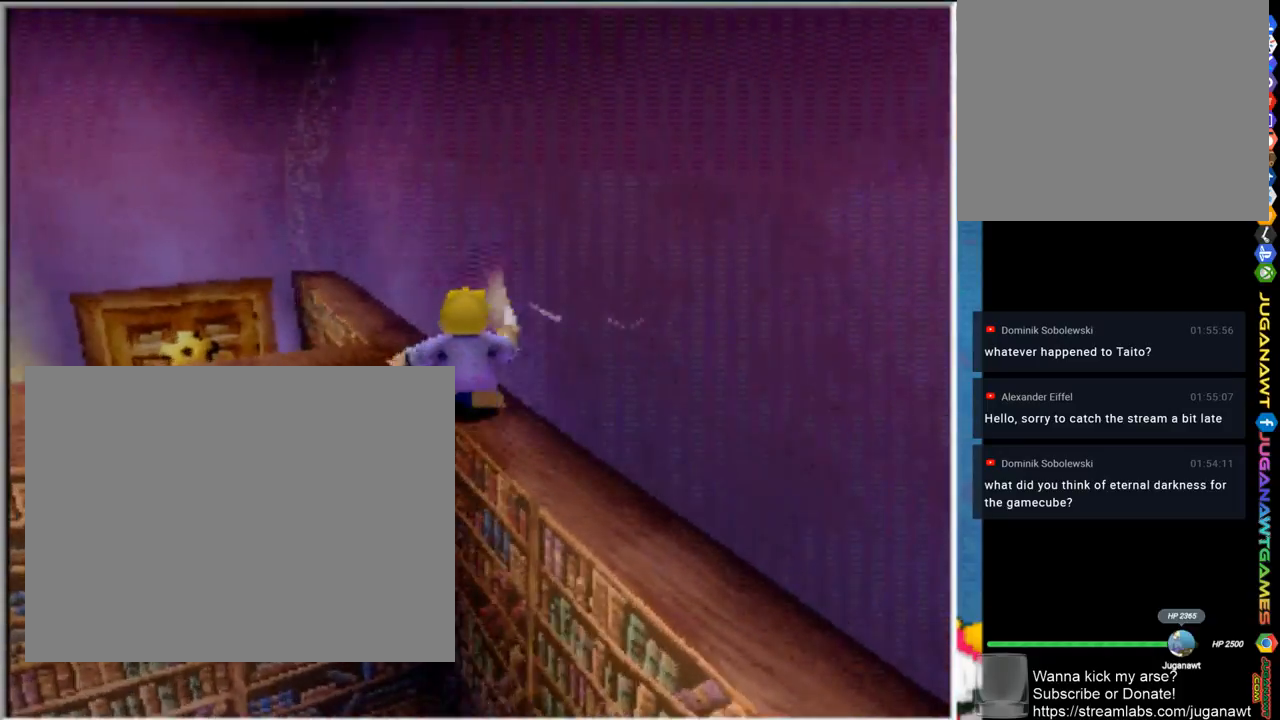
{"buttons": [], "left_stick": "down-left", "right_stick": "center", "events": [[200, "left_stick", "left"], [317, "left_stick", "down-left"]]}